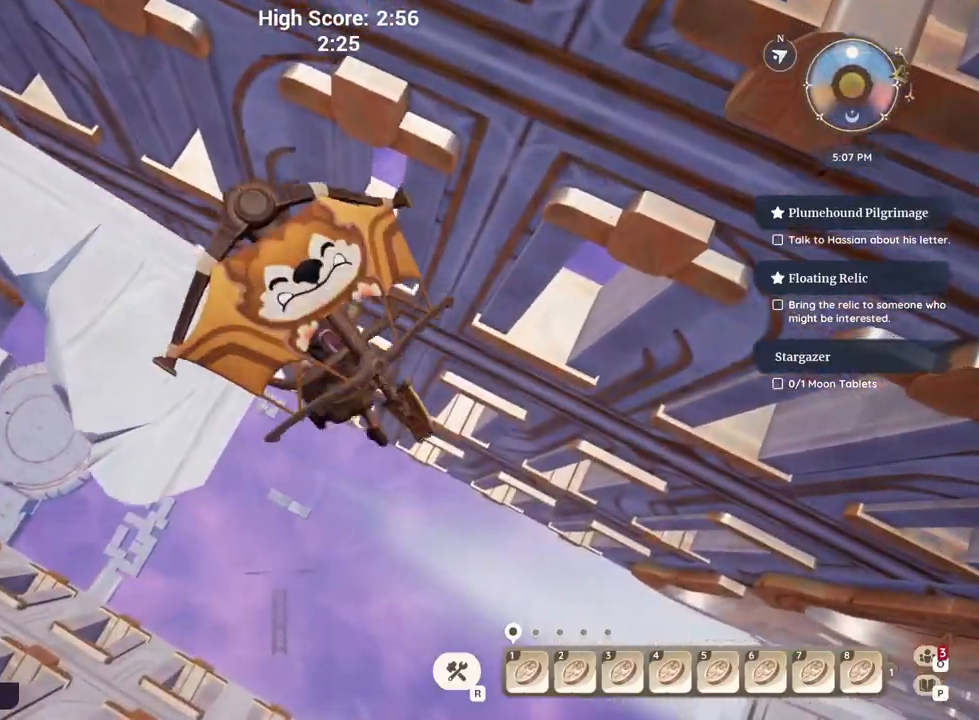
Gameplay with keyboard; each line is a JSON object with the keys held at the frame after it. "events" lists presses ("down") and releases ("up") of "a", "ctrl", "d", "e", "q", "s", "shift", "space" and "w" between this image and that frame as [ms after this image, input, new state], when the widget could be followed in between. No other keys are recorded. Mouse input is not recorded.
{"keys": ["a"], "events": [[100, "w", "up"], [233, "a", "down"]]}
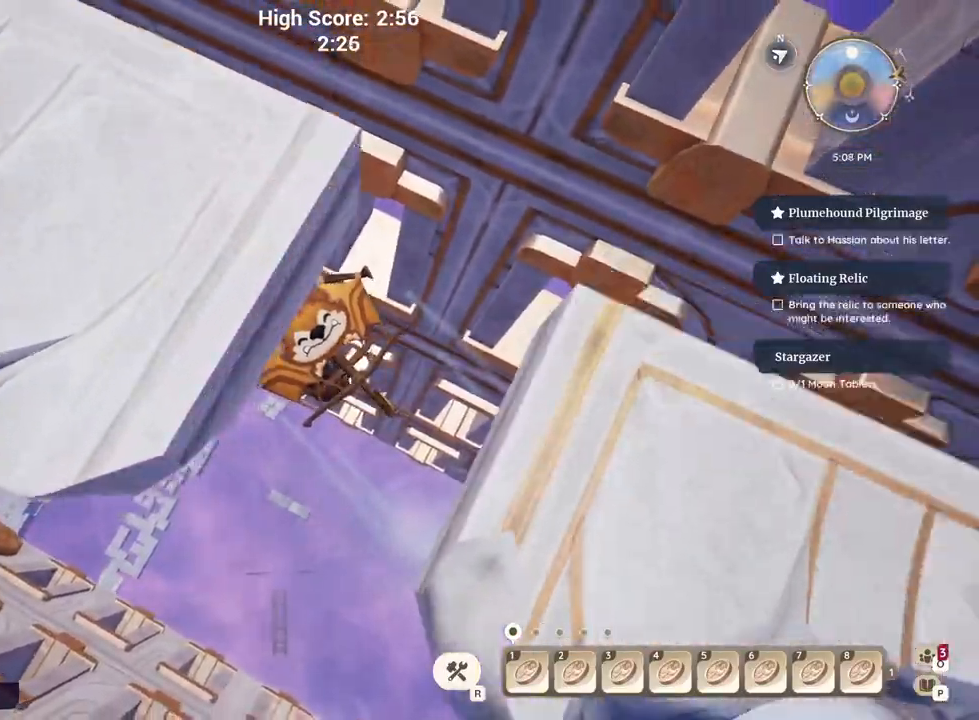
{"keys": ["a", "w"], "events": [[100, "shift", "down"], [217, "w", "down"], [300, "shift", "up"]]}
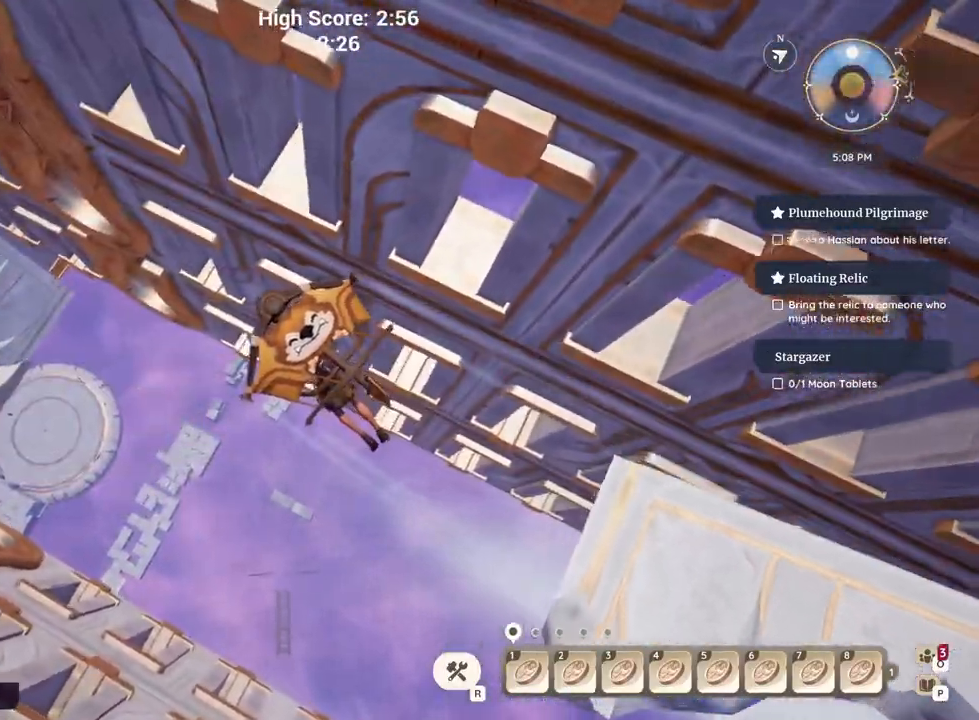
{"keys": [], "events": [[100, "w", "up"], [117, "a", "up"], [250, "w", "down"], [267, "a", "down"], [367, "w", "up"], [400, "a", "up"]]}
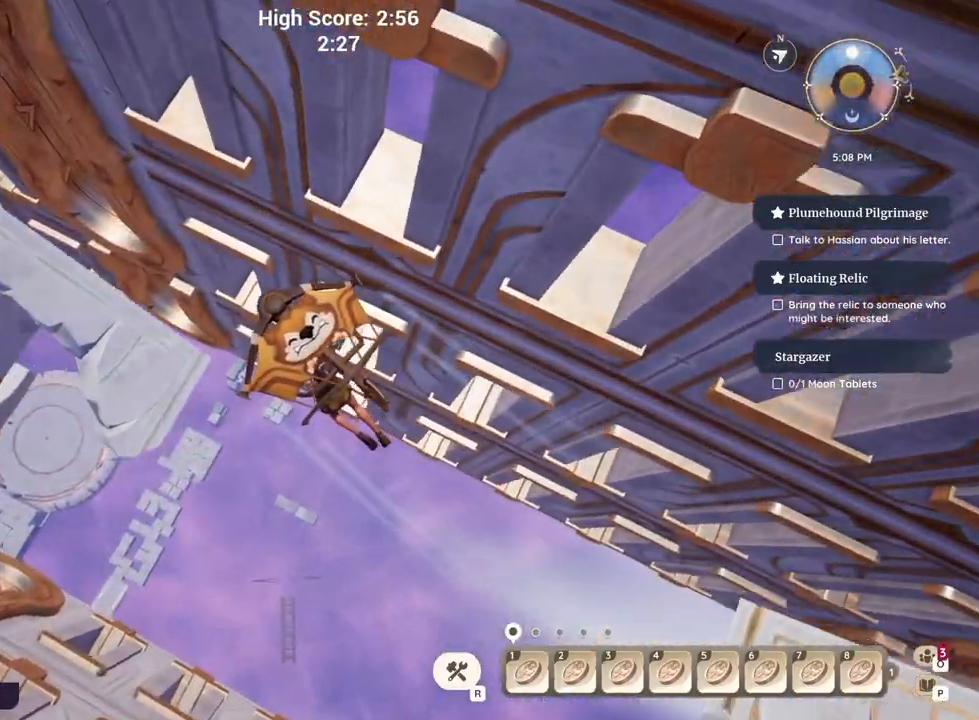
{"keys": ["d", "space"], "events": [[50, "a", "down"], [100, "s", "down"], [133, "a", "up"], [217, "s", "up"], [483, "d", "down"], [483, "space", "down"]]}
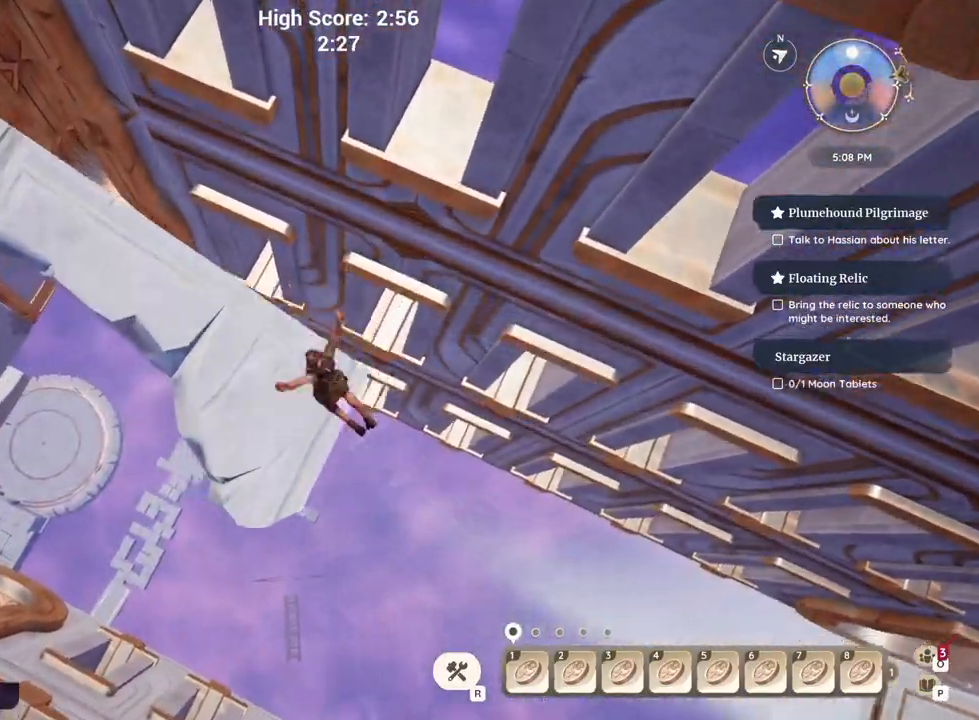
{"keys": [], "events": [[100, "space", "up"], [117, "d", "up"]]}
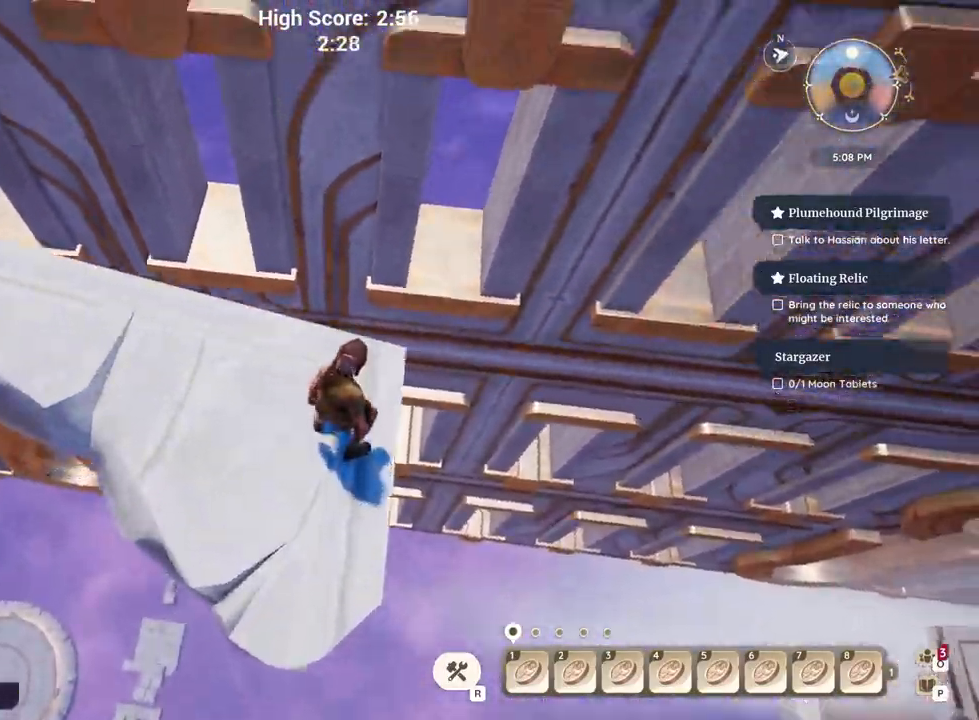
{"keys": [], "events": [[67, "space", "down"], [167, "space", "up"], [317, "s", "down"], [467, "s", "up"]]}
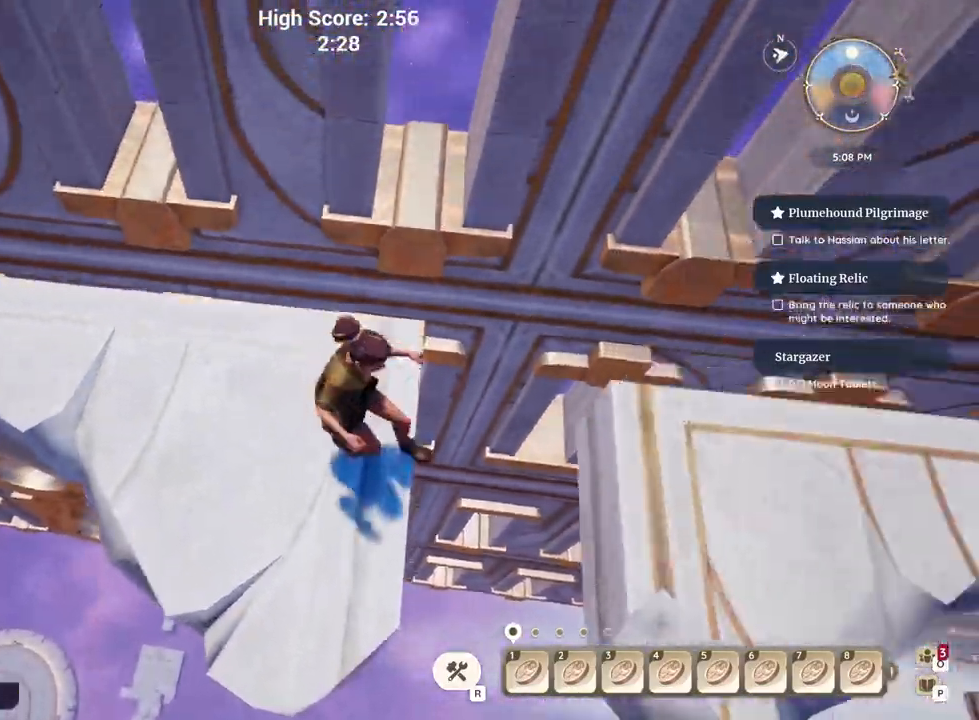
{"keys": [], "events": [[167, "s", "down"], [167, "space", "down"], [250, "s", "up"], [250, "space", "up"]]}
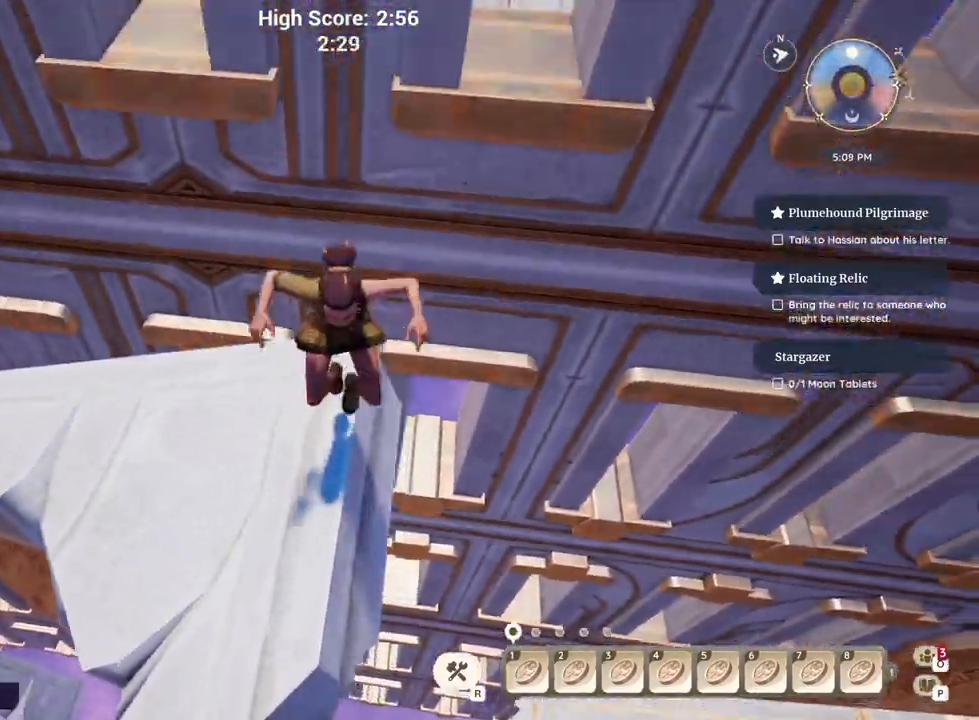
{"keys": ["d"], "events": [[50, "d", "down"], [217, "d", "up"], [467, "d", "down"]]}
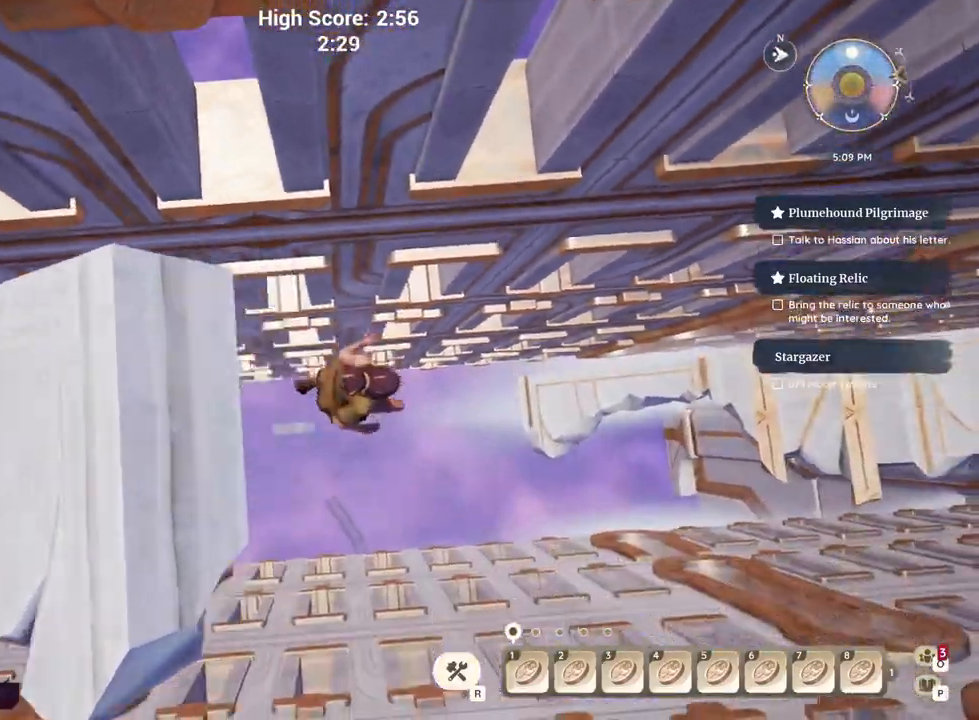
{"keys": [], "events": [[100, "d", "up"], [117, "a", "down"], [333, "s", "down"], [367, "a", "up"], [400, "s", "up"]]}
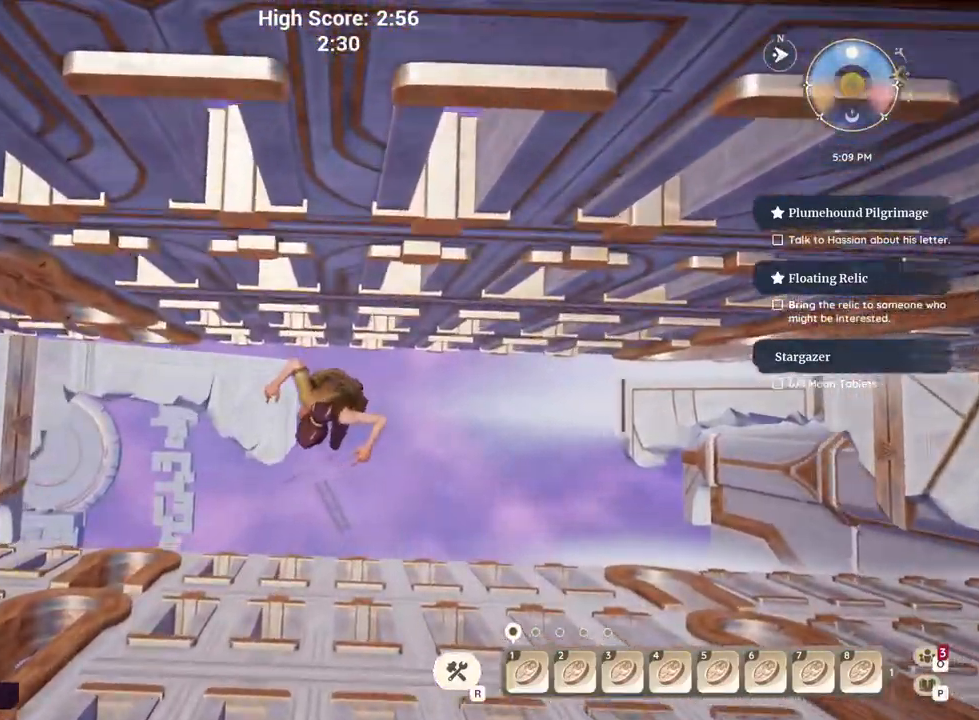
{"keys": ["d"], "events": [[267, "d", "down"], [283, "w", "down"], [417, "space", "down"], [500, "space", "up"], [500, "w", "up"]]}
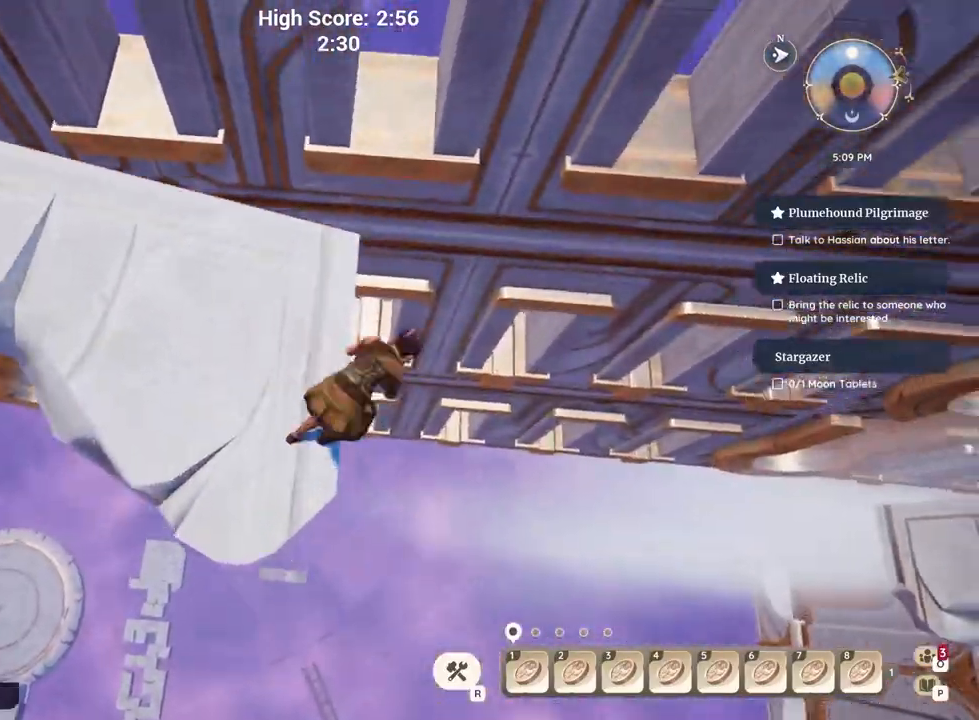
{"keys": ["d"], "events": [[117, "a", "down"], [250, "a", "up"], [350, "a", "down"], [483, "a", "up"]]}
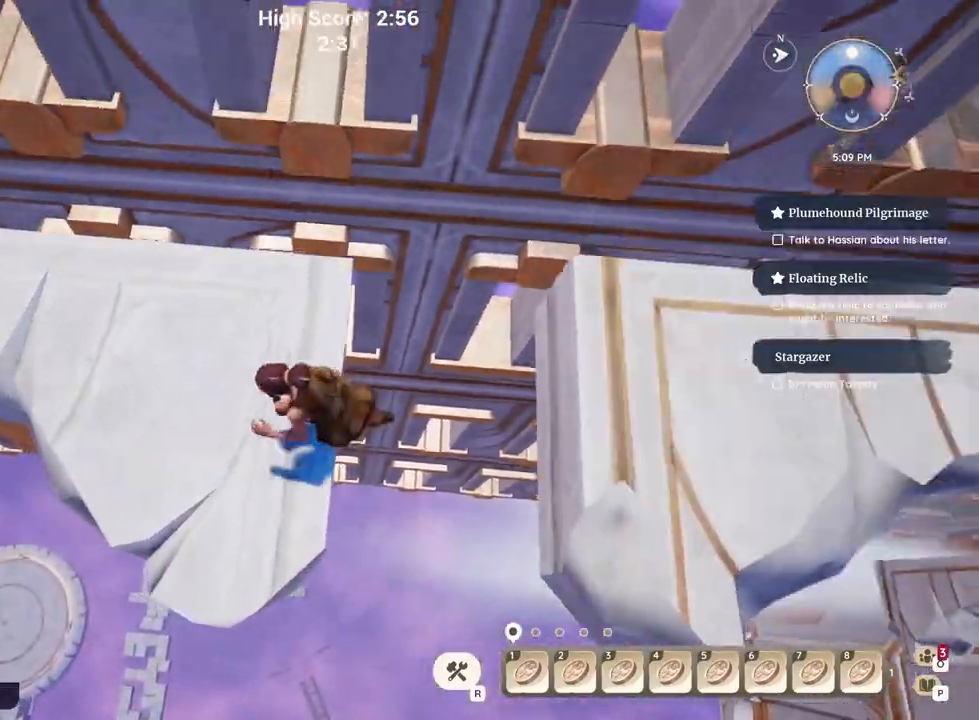
{"keys": ["d"], "events": [[200, "space", "down"], [317, "space", "up"]]}
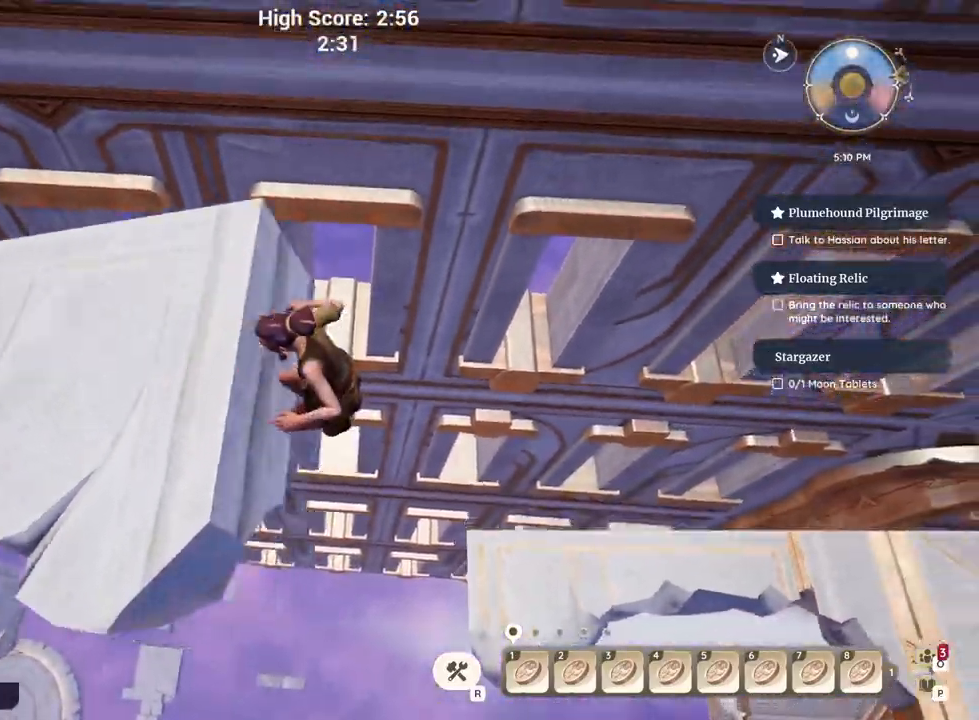
{"keys": ["d"], "events": [[83, "a", "down"], [250, "w", "down"], [383, "w", "up"], [467, "a", "up"]]}
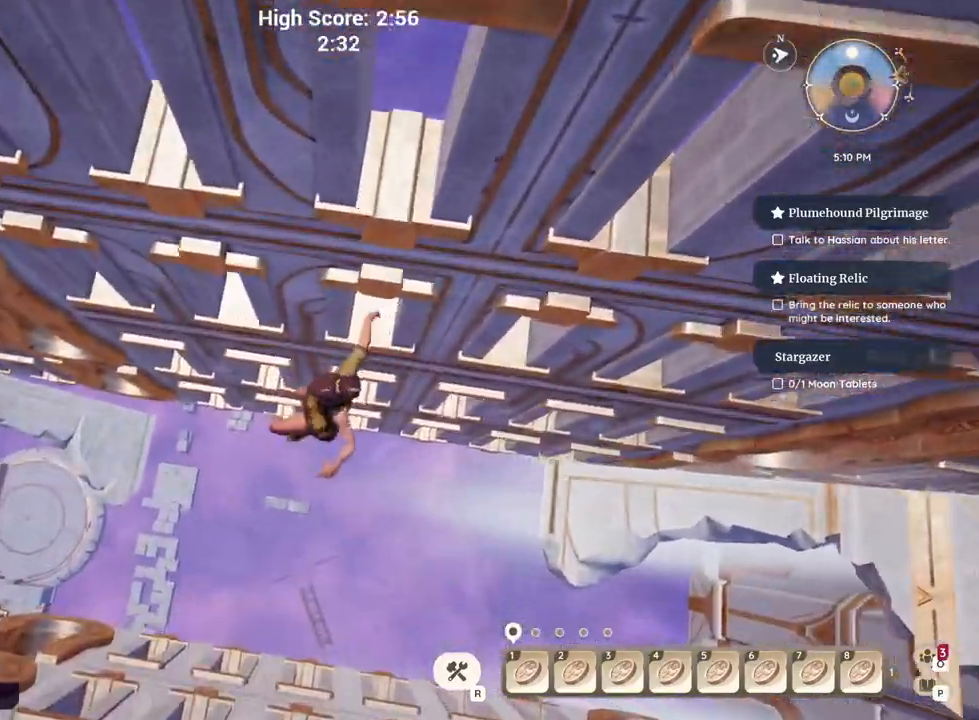
{"keys": ["d"], "events": [[133, "a", "down"], [300, "w", "down"], [317, "a", "up"], [367, "space", "down"], [433, "space", "up"], [433, "w", "up"]]}
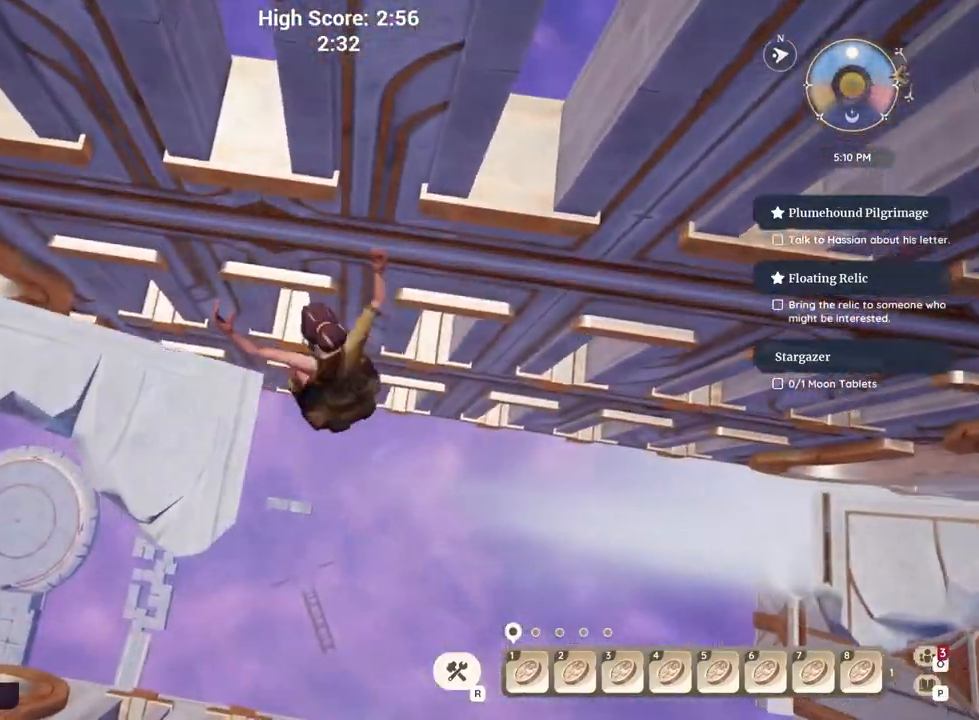
{"keys": [], "events": [[150, "s", "down"], [300, "s", "up"], [300, "space", "down"], [383, "space", "up"], [400, "d", "up"]]}
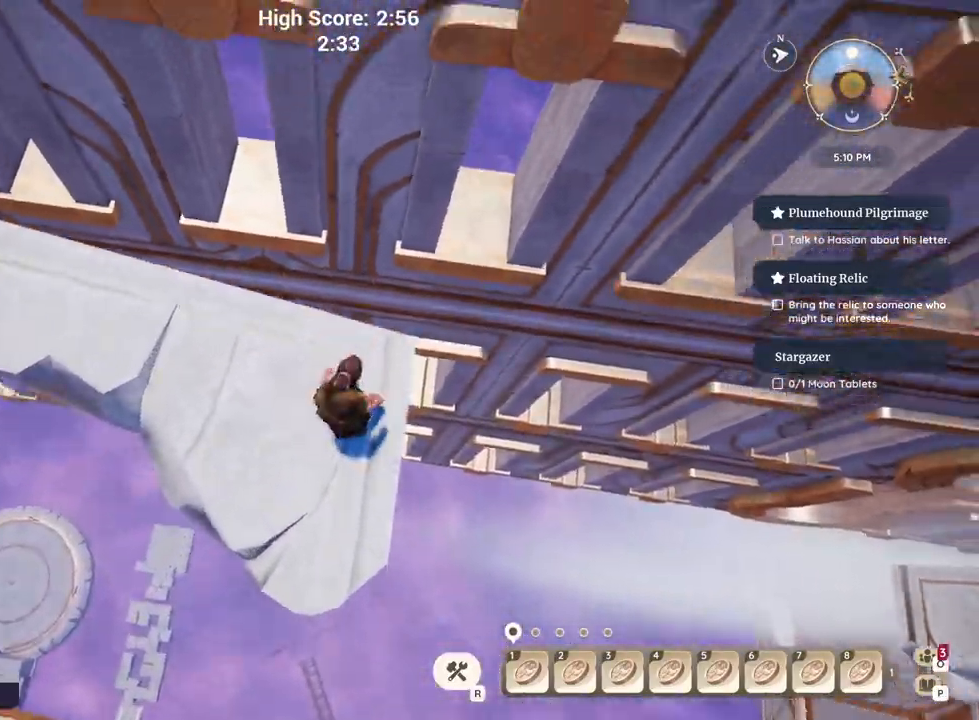
{"keys": [], "events": [[250, "s", "down"], [317, "space", "down"], [350, "s", "up"], [367, "space", "up"]]}
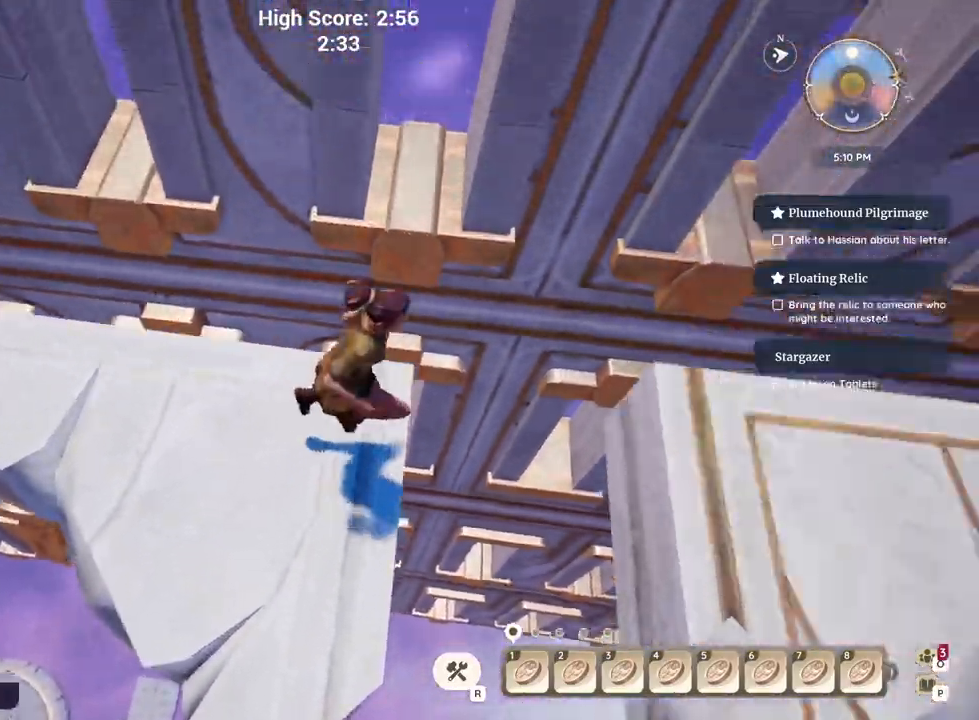
{"keys": [], "events": [[183, "s", "down"], [200, "a", "down"], [350, "space", "down"], [400, "a", "up"], [400, "s", "up"], [417, "space", "up"]]}
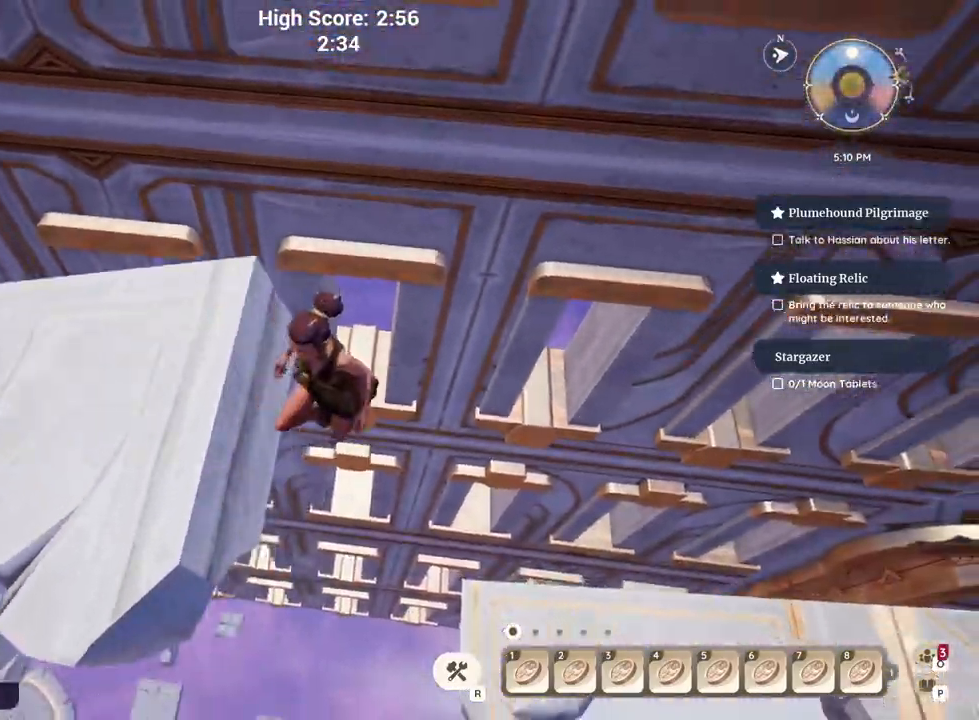
{"keys": ["w"], "events": [[67, "a", "down"], [183, "w", "down"], [317, "a", "up"], [367, "space", "down"], [483, "space", "up"]]}
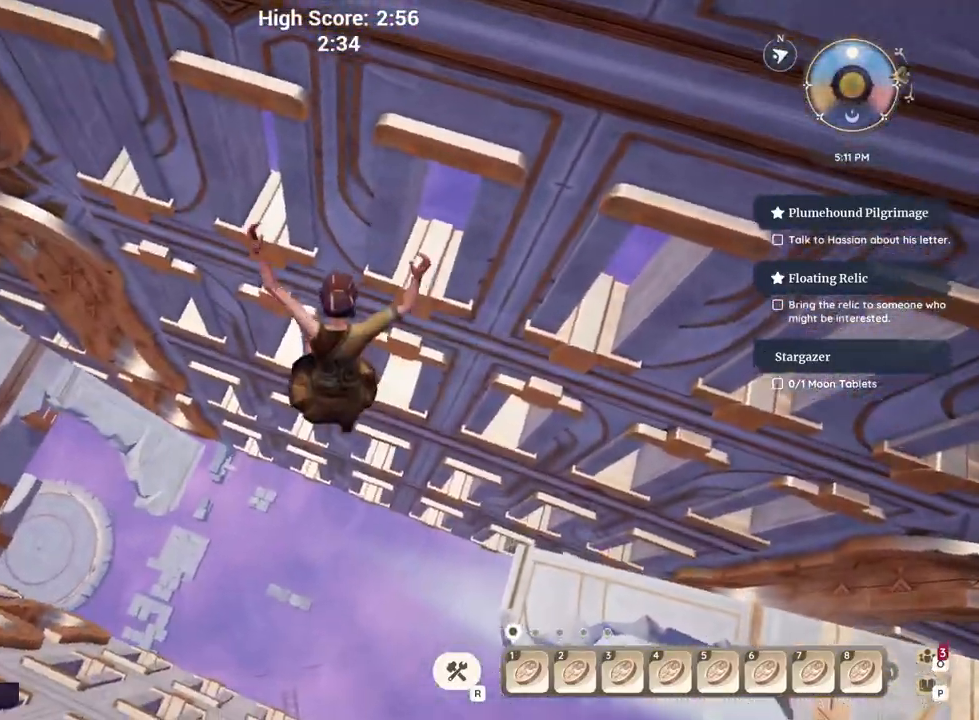
{"keys": [], "events": [[117, "shift", "down"], [267, "shift", "up"], [400, "w", "up"]]}
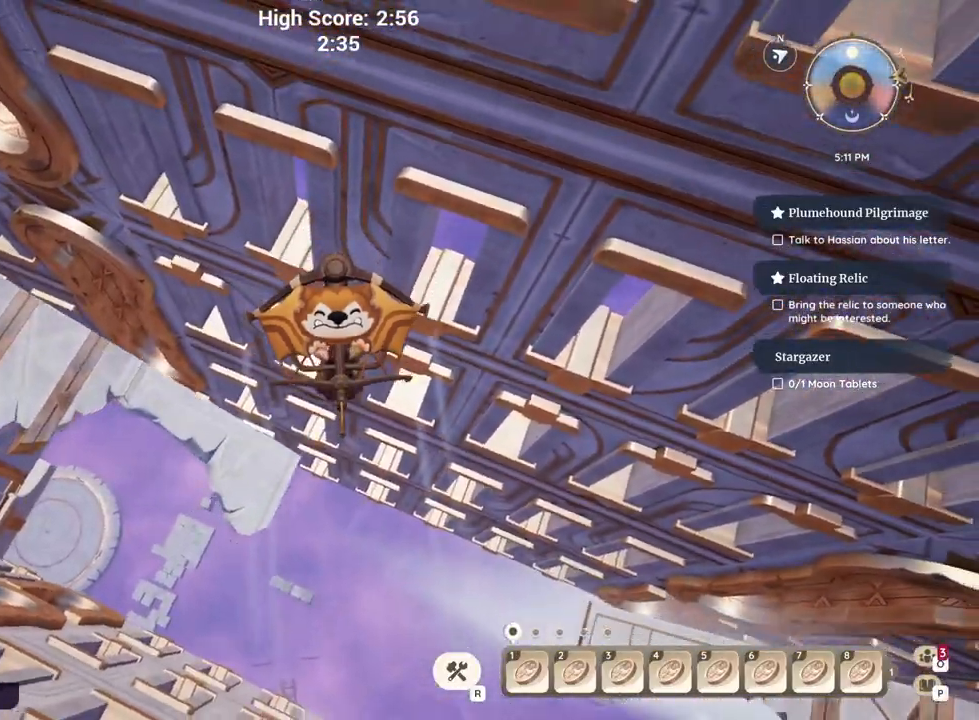
{"keys": ["d", "w"], "events": [[67, "s", "down"], [67, "space", "down"], [167, "space", "up"], [200, "s", "up"], [433, "w", "down"], [467, "d", "down"]]}
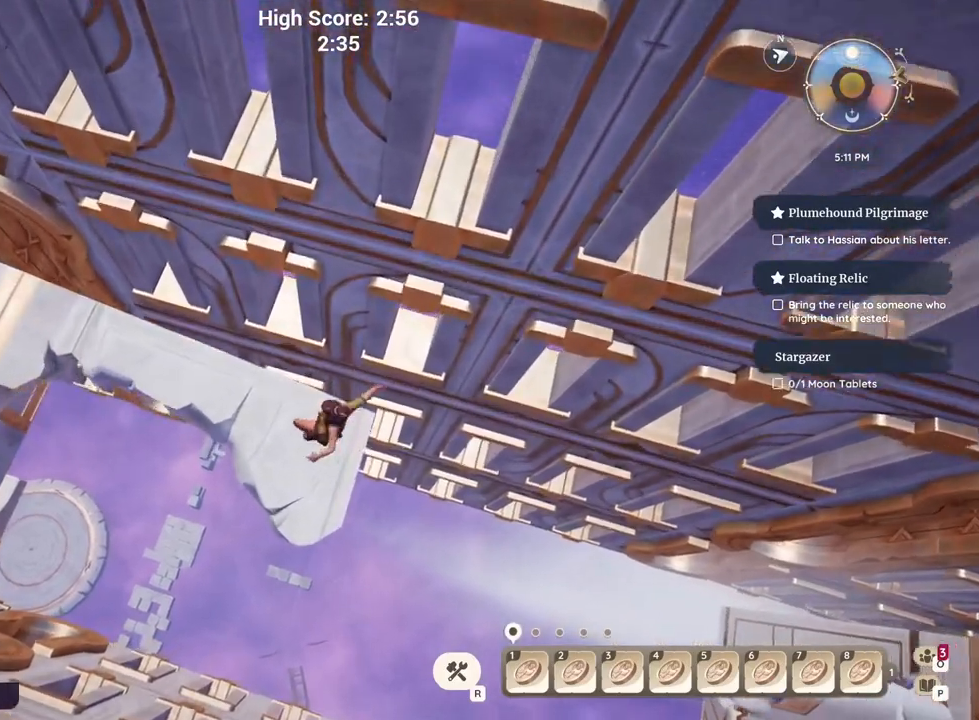
{"keys": [], "events": [[167, "d", "up"], [200, "w", "up"], [417, "space", "down"], [500, "space", "up"]]}
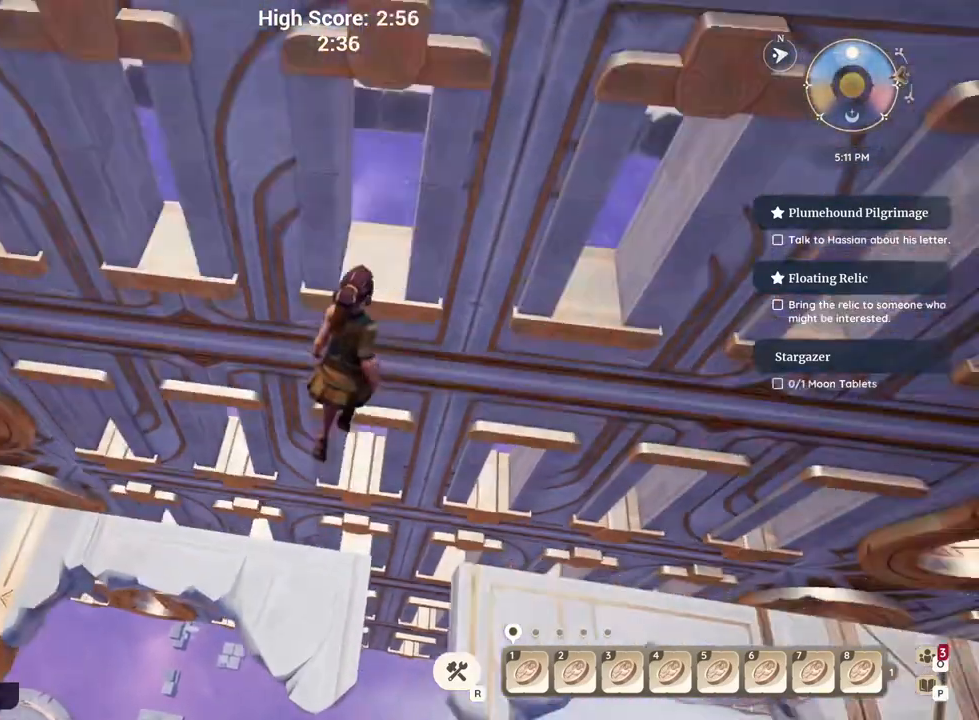
{"keys": ["a"], "events": [[333, "a", "down"]]}
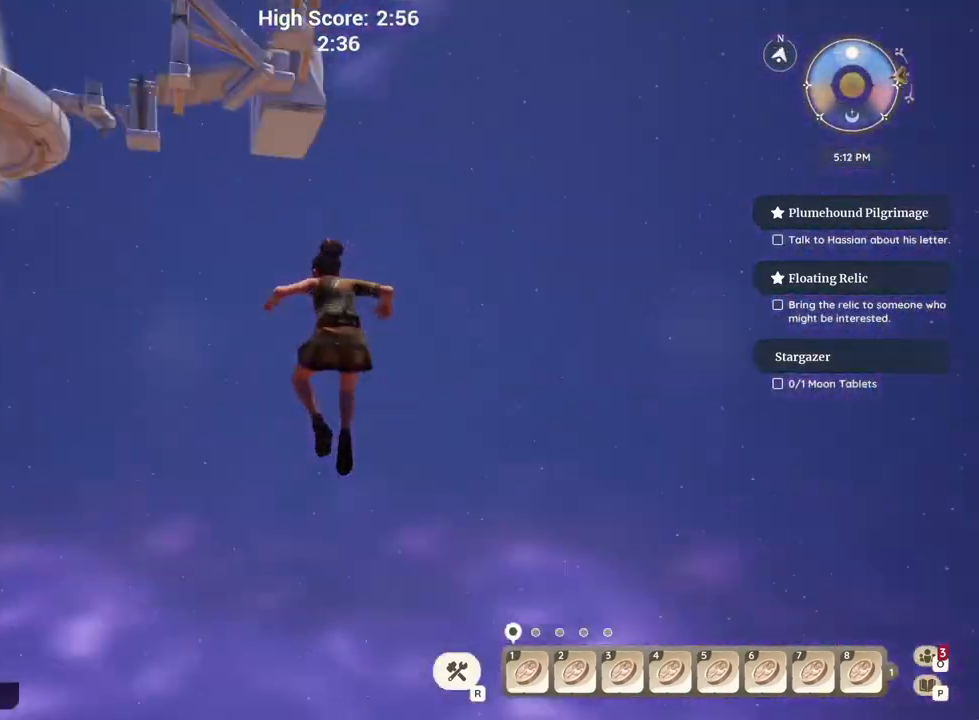
{"keys": ["a", "w"], "events": [[17, "w", "down"]]}
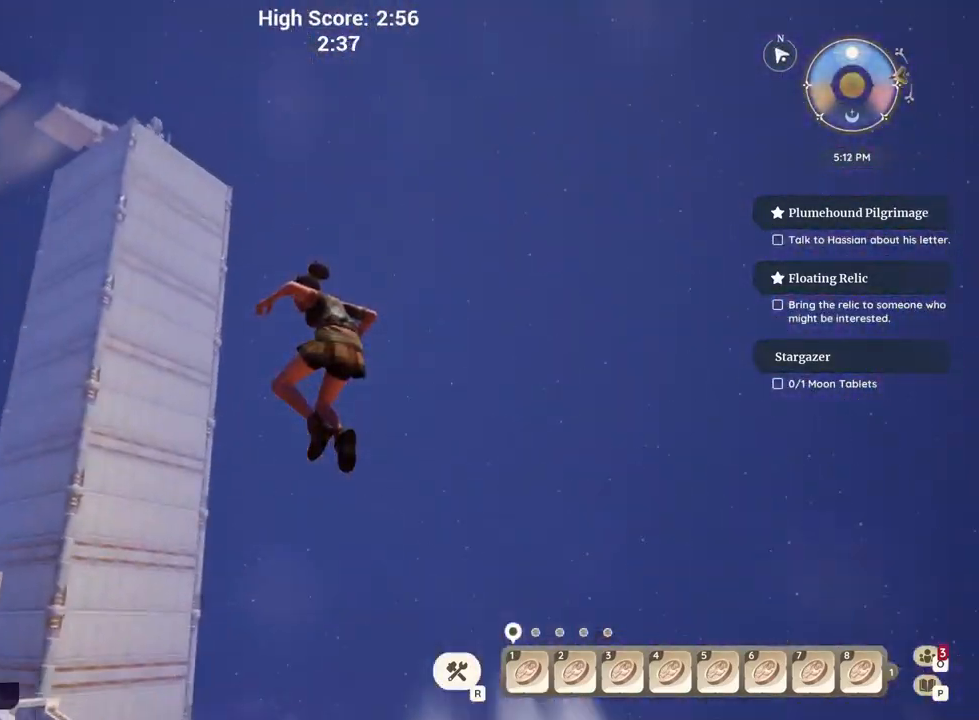
{"keys": ["w"], "events": [[50, "a", "up"]]}
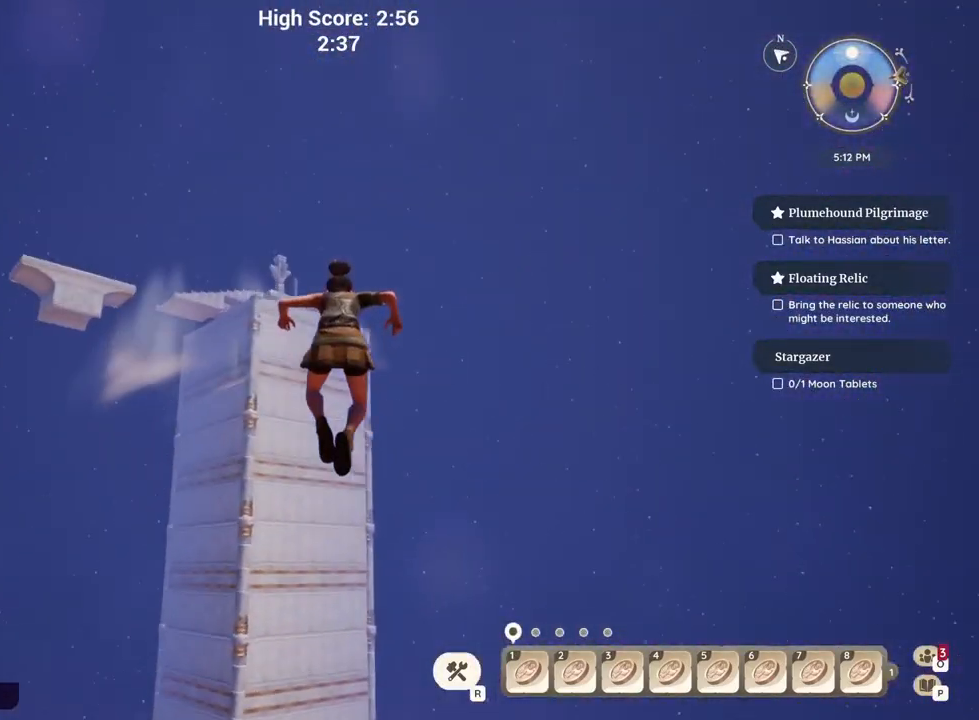
{"keys": ["w"], "events": []}